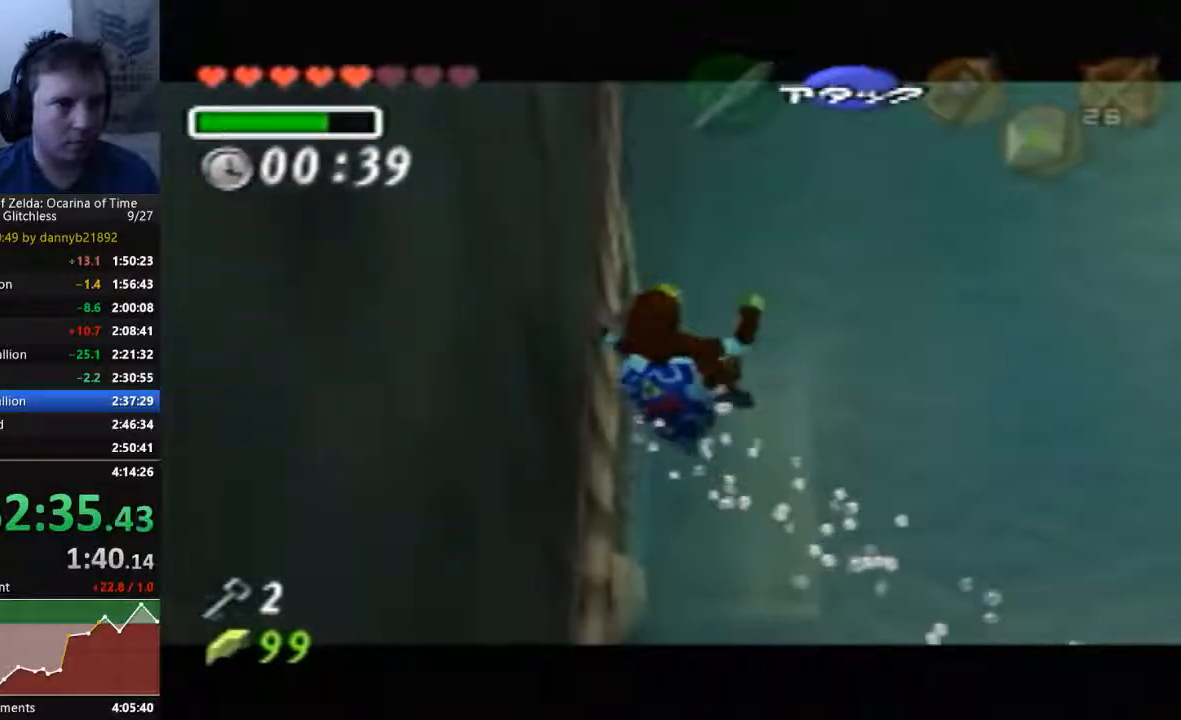
Gameplay with a controller (Nintendo layout); each line is a JSON object with the inputs held at the frame after it (dt_ms = milliseconds from this image to that frame). "events" lists button and stick changes between this image and that frame as [ms after this image, input, new state], when the widget could be followed in between. Not read: C_DOWN C_LEFT L3 R3 START Z.
{"dt_ms": 500, "buttons": ["B"], "left_stick": "left", "events": [[100, "B", "up"], [200, "B", "down"], [333, "B", "up"], [433, "B", "down"]]}
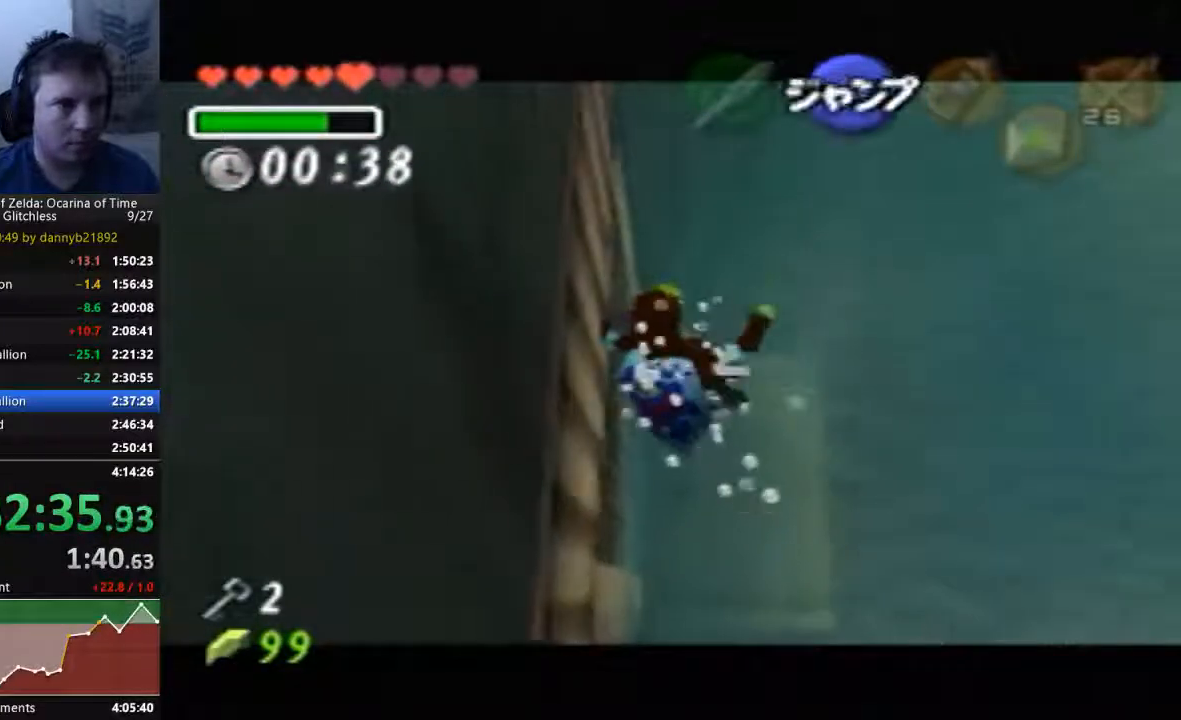
{"dt_ms": 500, "buttons": [], "left_stick": "left", "events": [[33, "B", "up"], [100, "B", "down"], [233, "B", "up"], [333, "B", "down"], [467, "B", "up"]]}
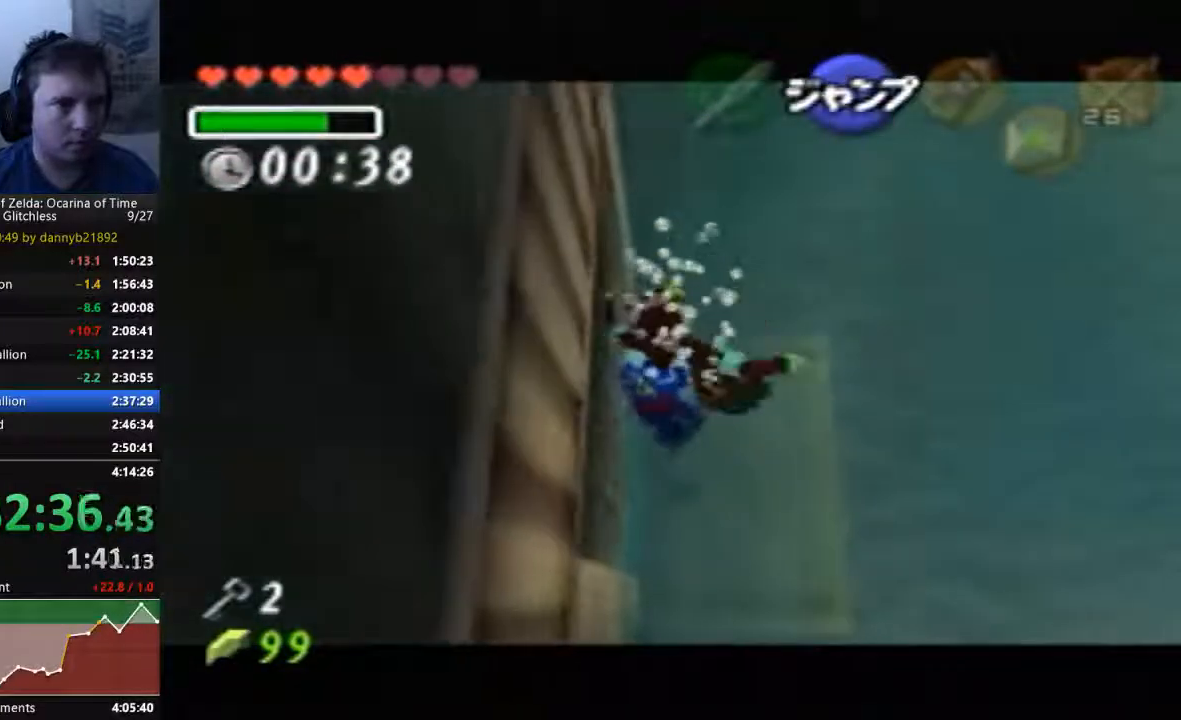
{"dt_ms": 1000, "buttons": ["B"], "left_stick": "left", "events": [[33, "B", "down"], [100, "B", "up"], [200, "B", "down"], [300, "B", "up"], [400, "B", "down"], [467, "B", "up"], [567, "B", "down"], [667, "B", "up"], [767, "B", "down"], [900, "B", "up"], [967, "B", "down"]]}
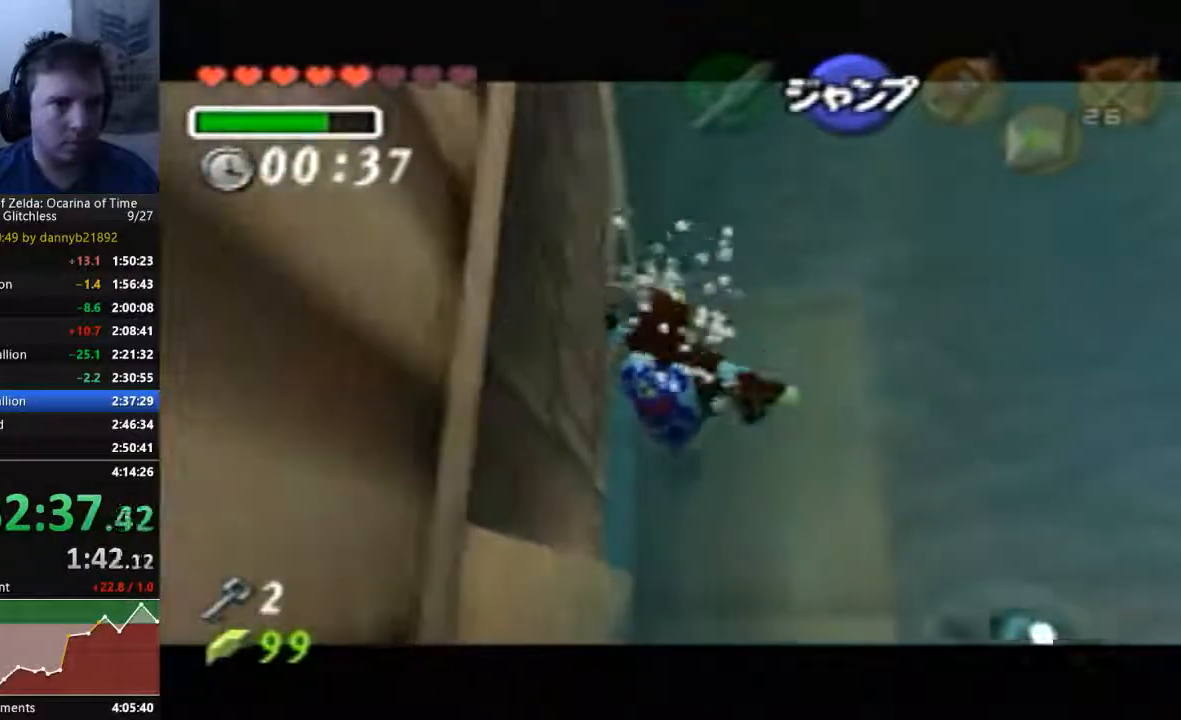
{"dt_ms": 500, "buttons": [], "left_stick": "left", "events": [[67, "B", "up"], [167, "B", "down"], [267, "B", "up"], [367, "B", "down"], [467, "B", "up"]]}
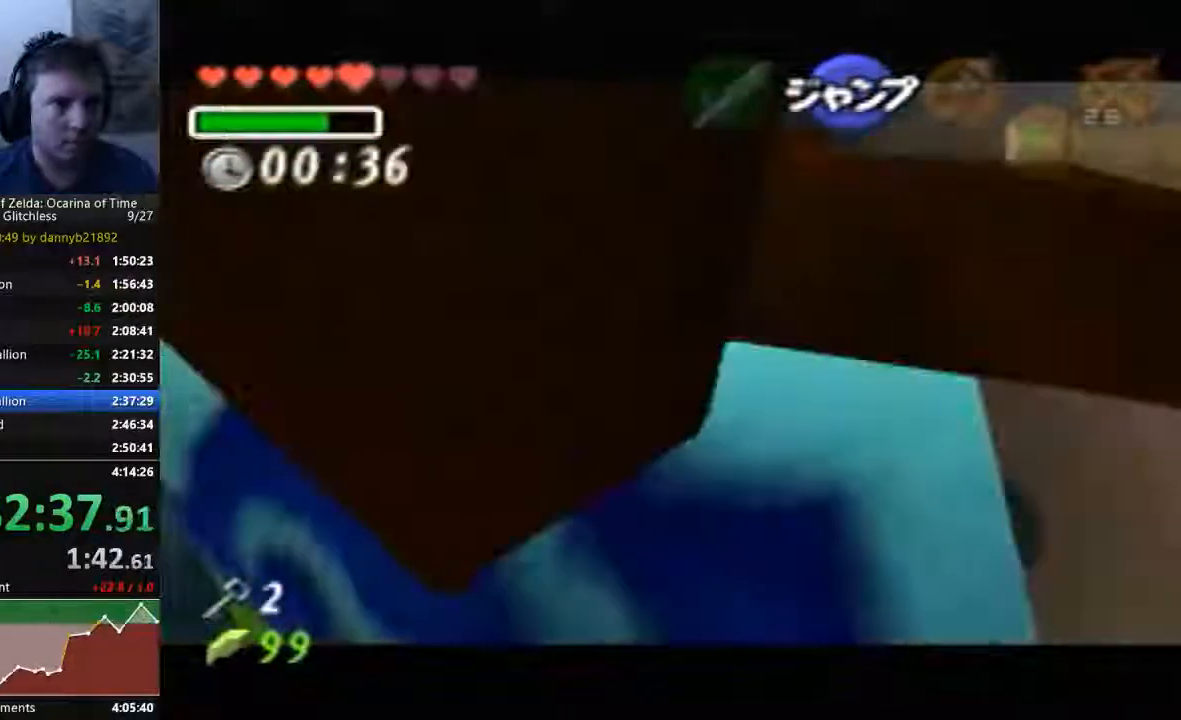
{"dt_ms": 500, "buttons": ["B"], "left_stick": "left", "events": [[33, "B", "down"], [133, "B", "up"], [233, "B", "down"], [333, "B", "up"], [433, "B", "down"]]}
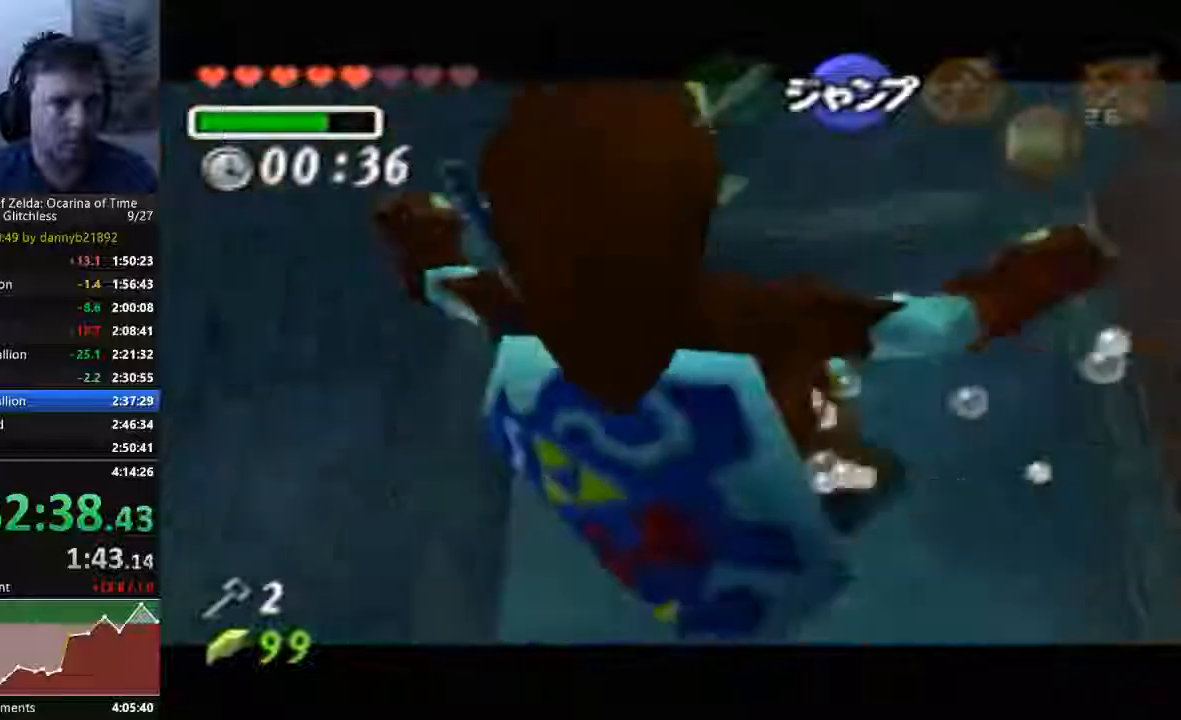
{"dt_ms": 500, "buttons": [], "left_stick": "left", "events": [[33, "B", "up"], [133, "B", "down"], [267, "B", "up"]]}
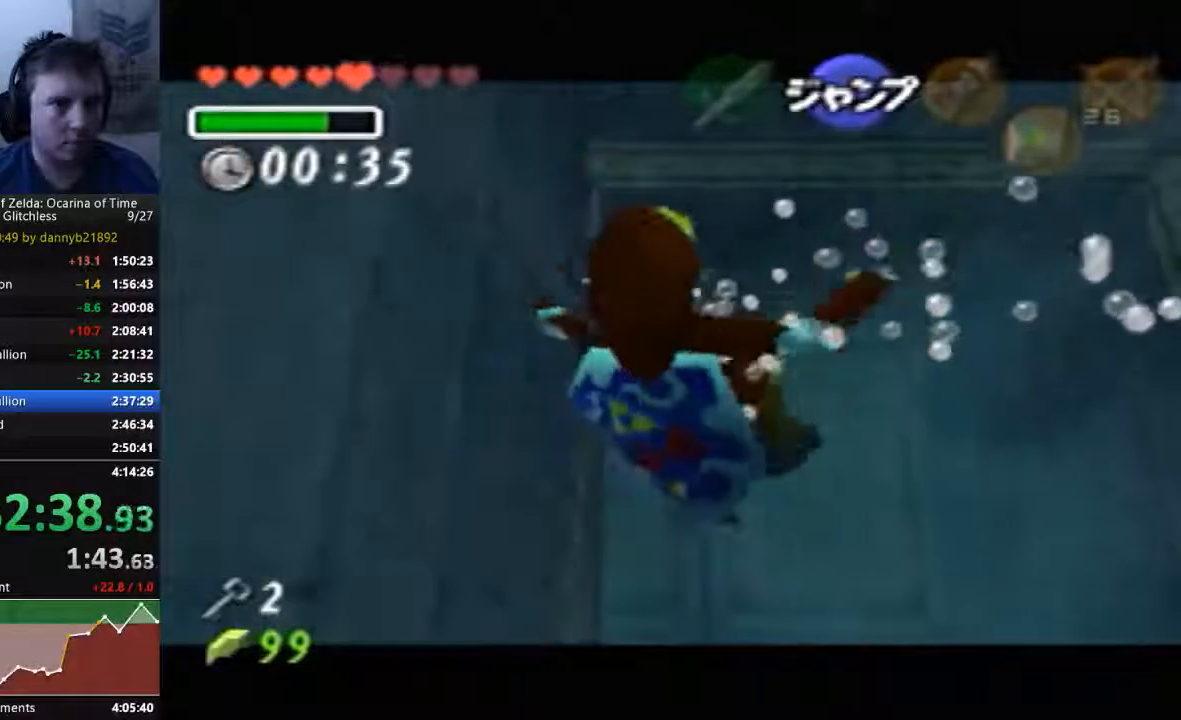
{"dt_ms": 500, "buttons": ["B"], "left_stick": "left", "events": [[67, "B", "down"], [133, "B", "up"], [267, "B", "down"], [367, "B", "up"], [467, "B", "down"]]}
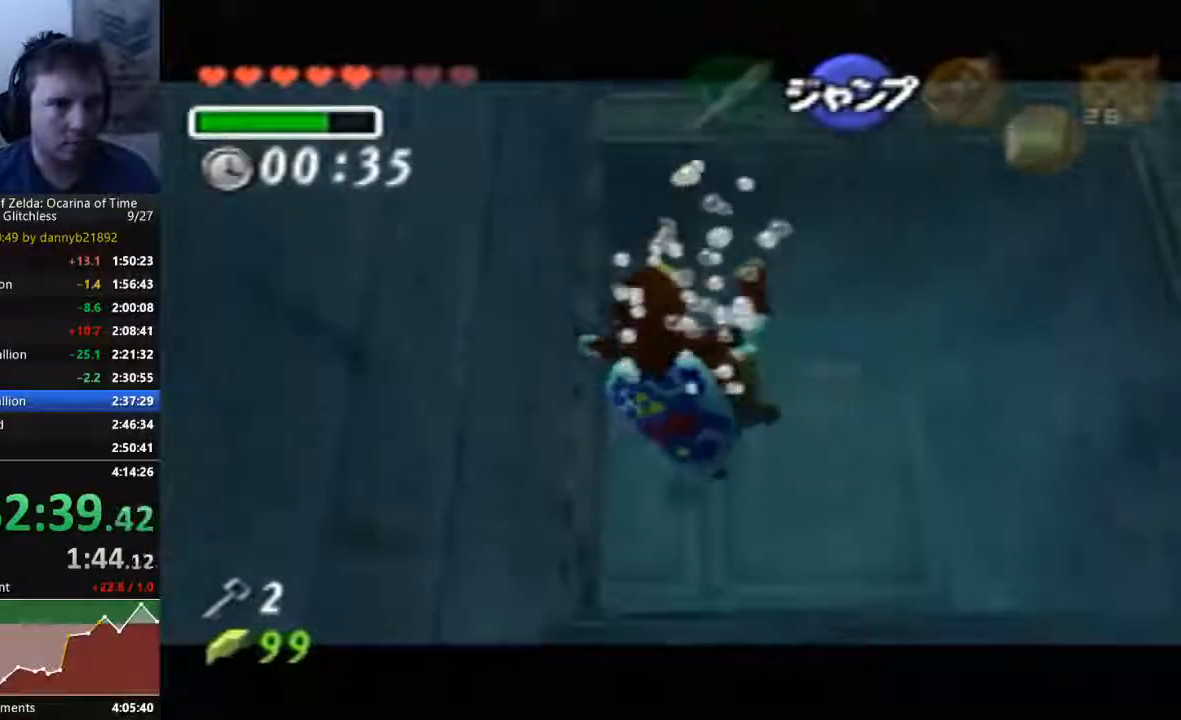
{"dt_ms": 500, "buttons": ["B"], "left_stick": "left", "events": [[33, "B", "up"], [133, "B", "down"], [200, "B", "up"], [333, "B", "down"], [433, "B", "up"], [500, "B", "down"]]}
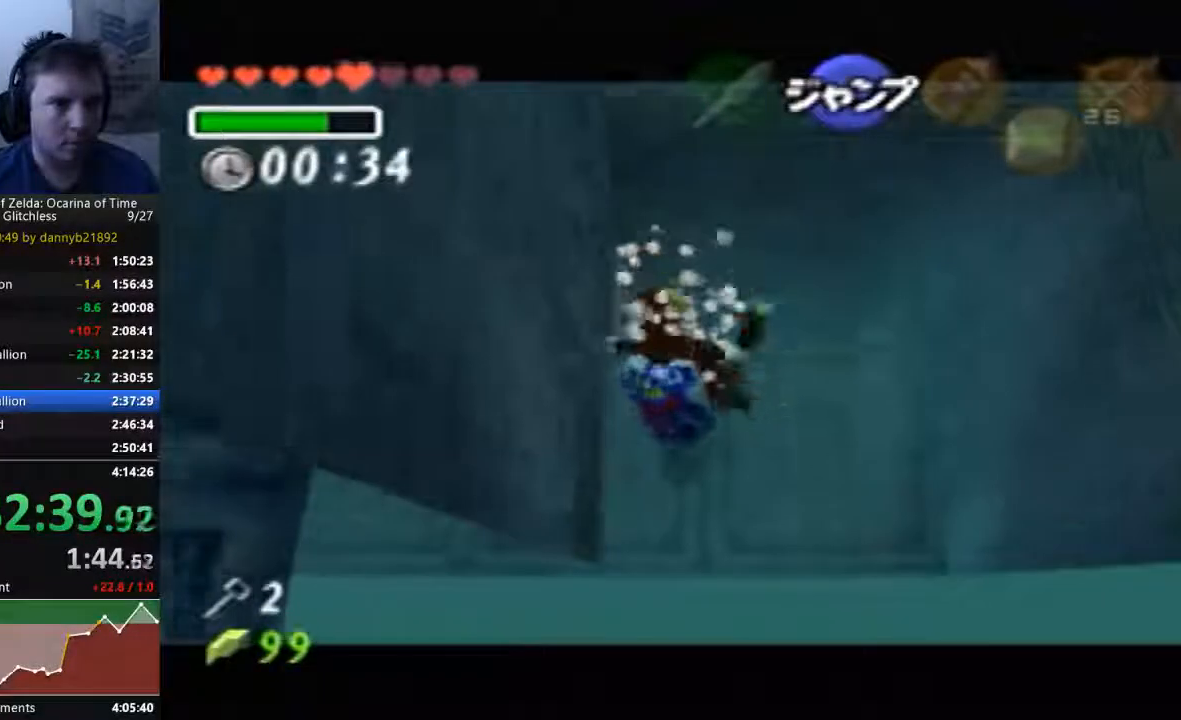
{"dt_ms": 500, "buttons": [], "left_stick": "left", "events": [[100, "B", "up"], [233, "B", "down"], [333, "B", "up"], [433, "B", "down"], [500, "B", "up"]]}
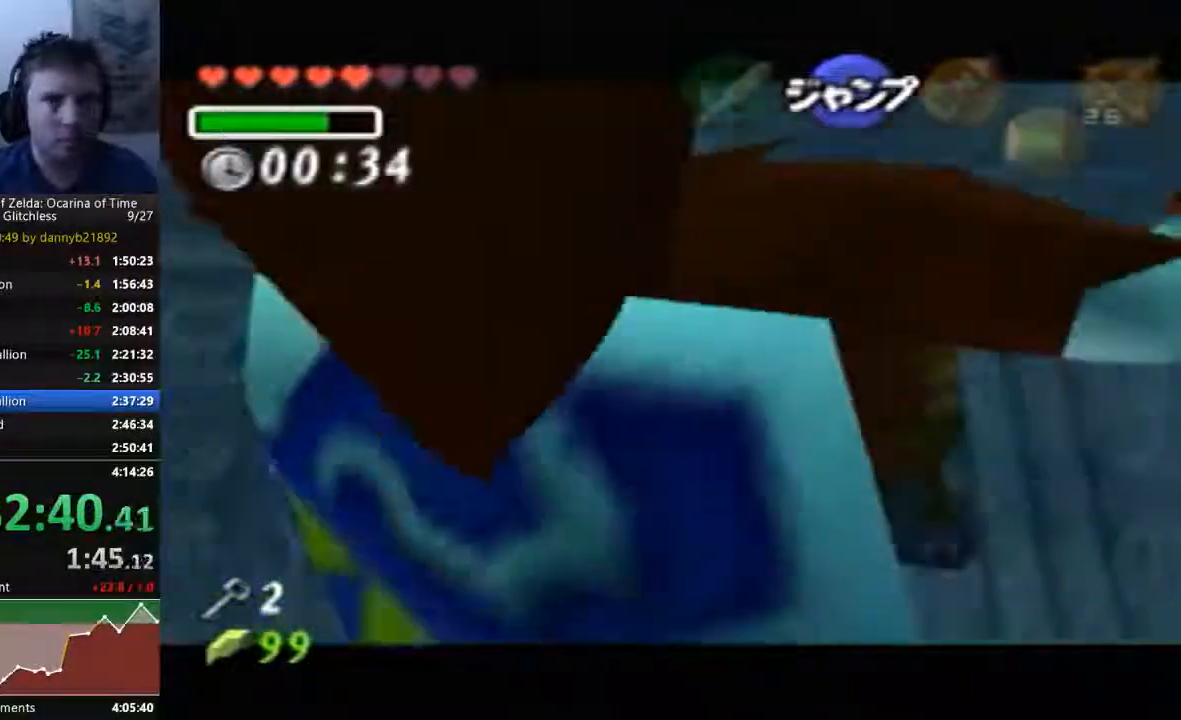
{"dt_ms": 500, "buttons": ["B"], "left_stick": "left", "events": [[100, "B", "down"], [200, "B", "up"], [333, "B", "down"], [400, "B", "up"], [500, "B", "down"]]}
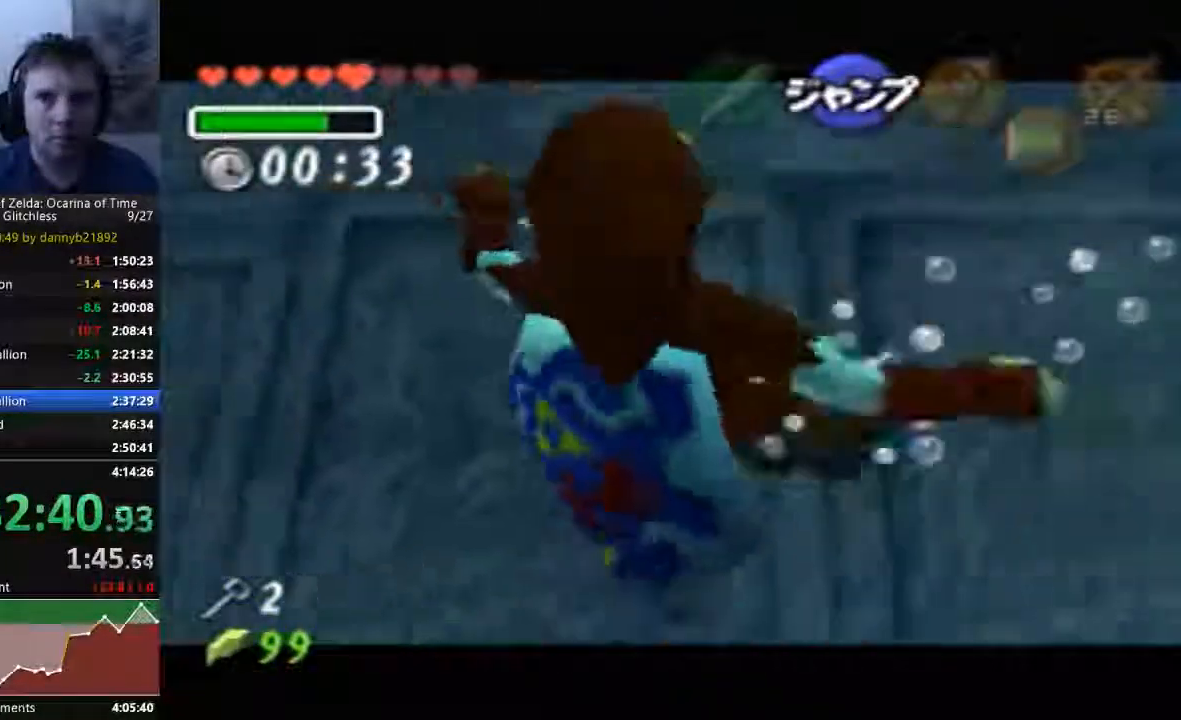
{"dt_ms": 500, "buttons": [], "left_stick": "left", "events": [[67, "B", "up"], [200, "B", "down"], [300, "B", "up"], [400, "B", "down"], [467, "B", "up"]]}
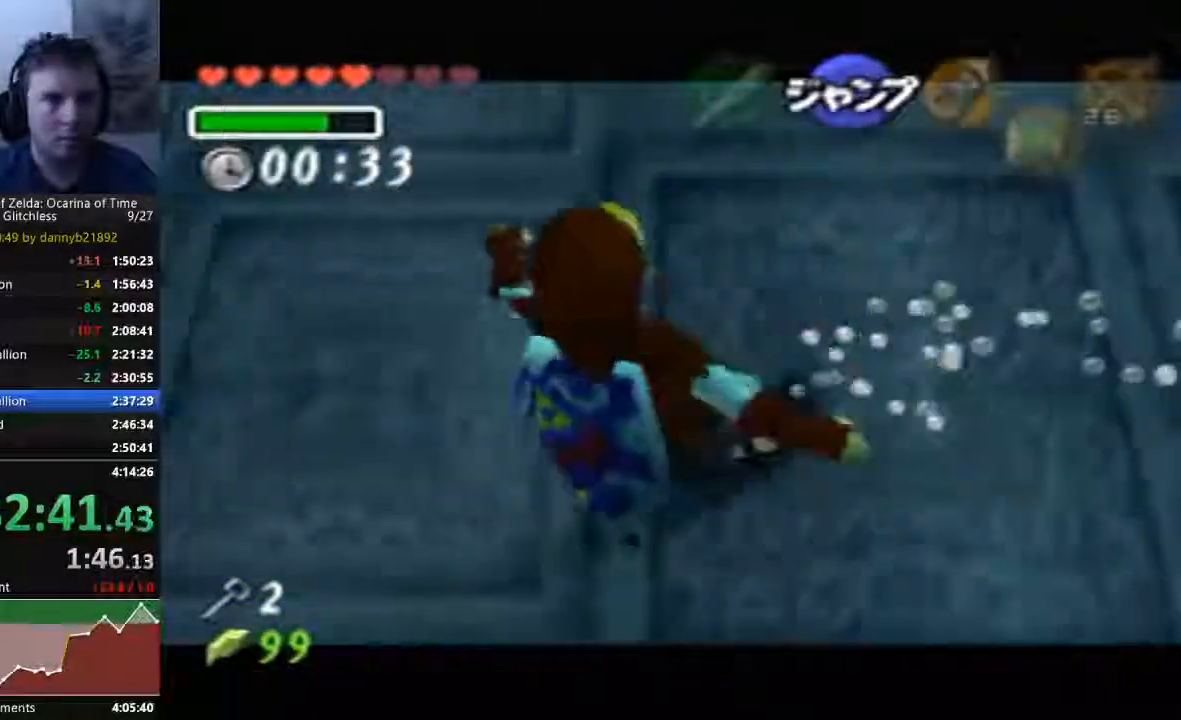
{"dt_ms": 500, "buttons": ["B"], "left_stick": "left", "events": [[133, "B", "down"], [200, "B", "up"], [300, "B", "down"], [400, "B", "up"], [500, "B", "down"]]}
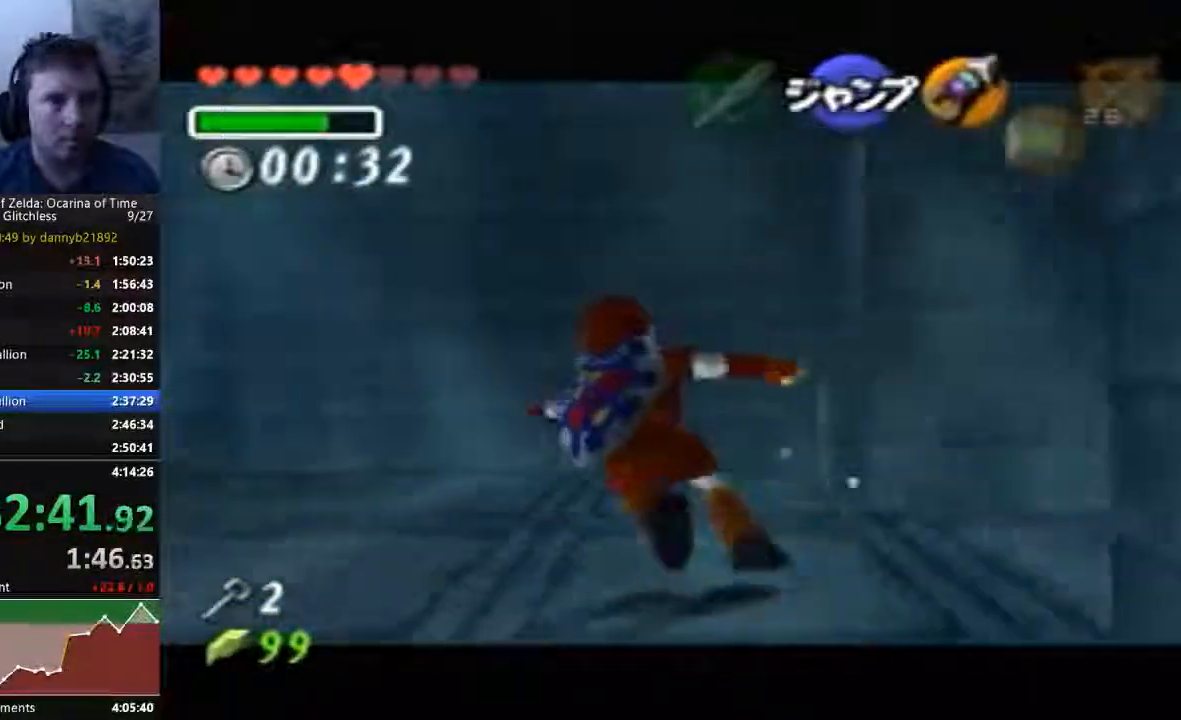
{"dt_ms": 500, "buttons": [], "left_stick": "left", "events": [[100, "B", "up"], [233, "B", "down"], [333, "B", "up"]]}
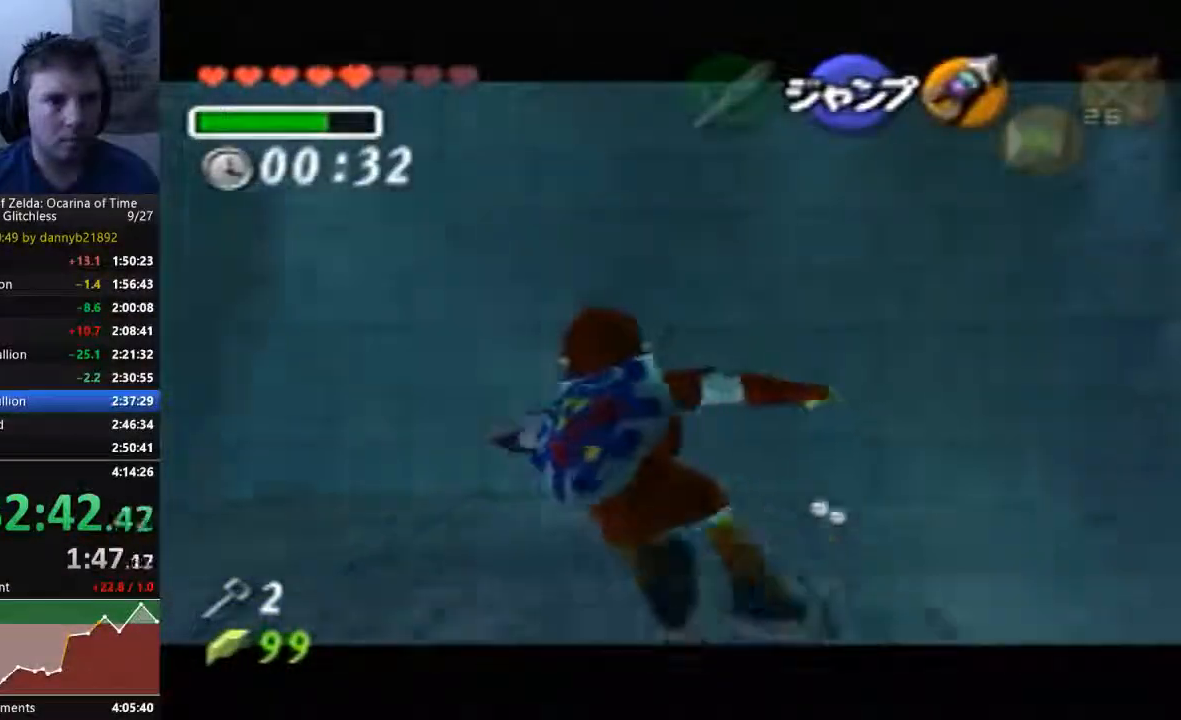
{"dt_ms": 500, "buttons": [], "left_stick": "center", "events": [[133, "left_stick", "center"]]}
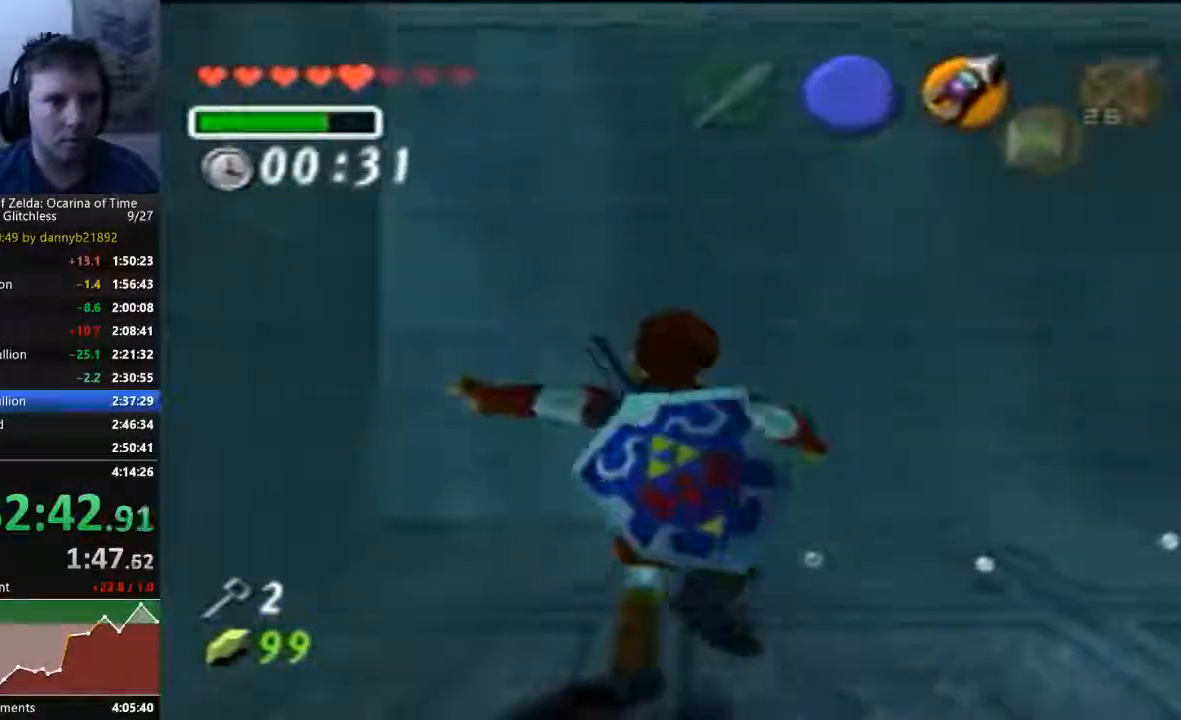
{"dt_ms": 500, "buttons": [], "left_stick": "center", "events": [[233, "left_stick", "right"], [400, "left_stick", "center"]]}
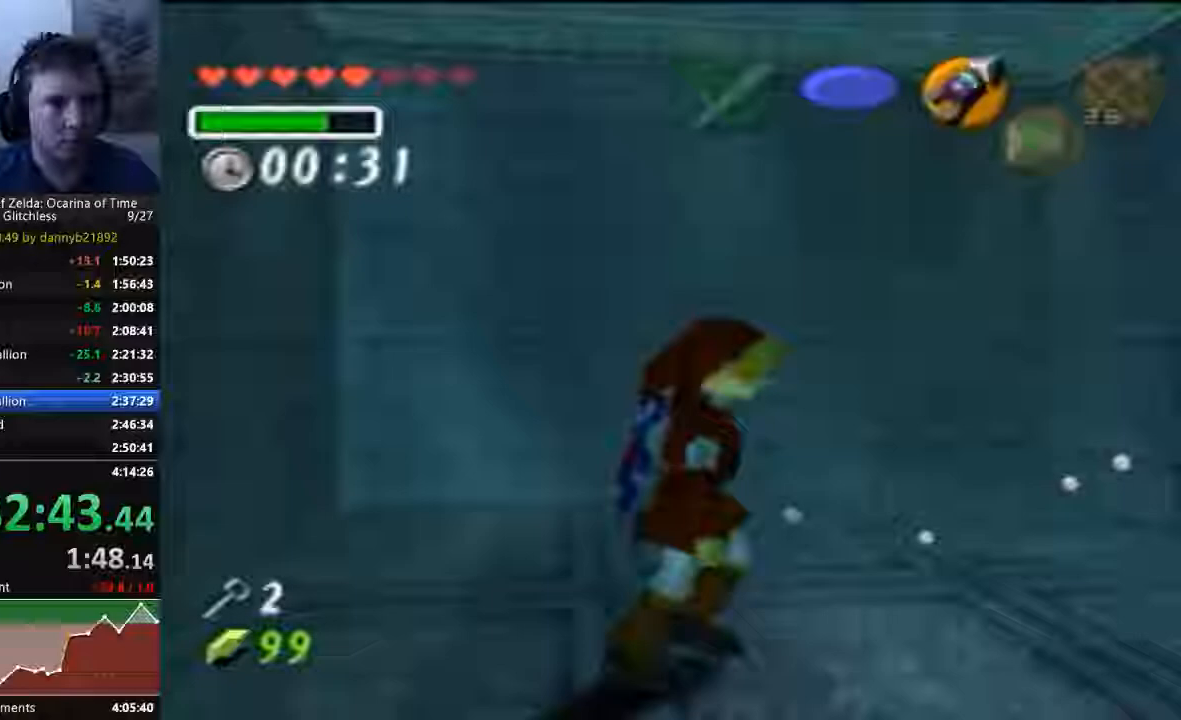
{"dt_ms": 500, "buttons": [], "left_stick": "center", "events": []}
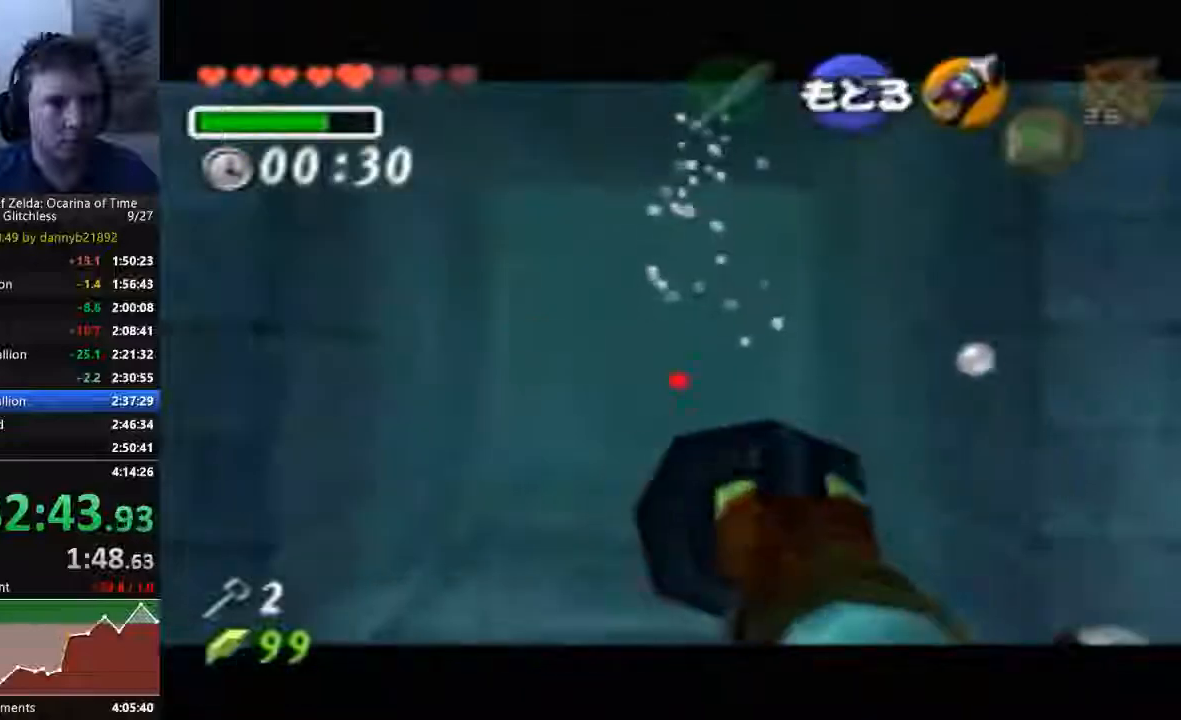
{"dt_ms": 500, "buttons": [], "left_stick": "down", "events": [[167, "left_stick", "down"]]}